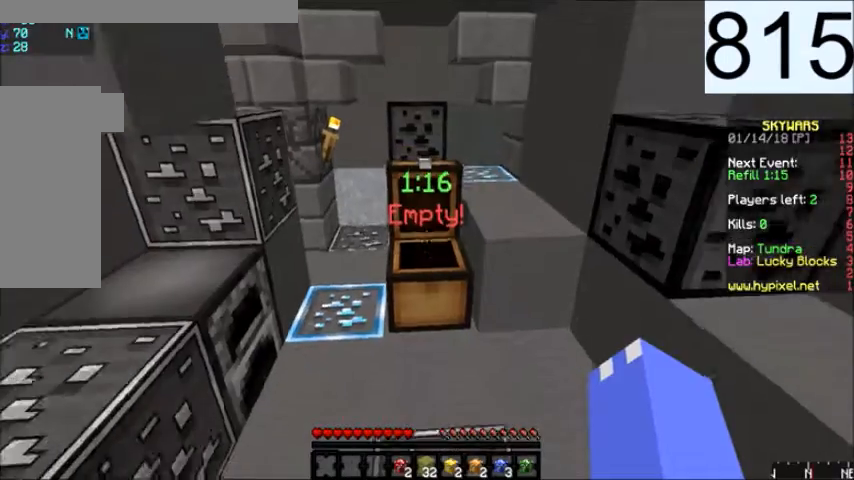
Gameplay with keyboard and mouse; each line is a JSON object with the keys and mouse buttons held at the frame after it. "events" lists presses ("down") and releases ("up") of "a", "d", "s", "space", "w", "mouse_left" and "mouse_right" between this image and that frame as [ms after this image, input, new state], when the widget could be followed in between. "mouse_left", "mouse_right" = the "left", "right" buttons of the "mouse" list. No other keys are recorded. Fast repeated clicks can show as one long hold. Mouse movement is not recorded.
{"keys": ["s"], "mouse": [], "events": [[67, "d", "down"], [67, "space", "up"], [133, "d", "up"]]}
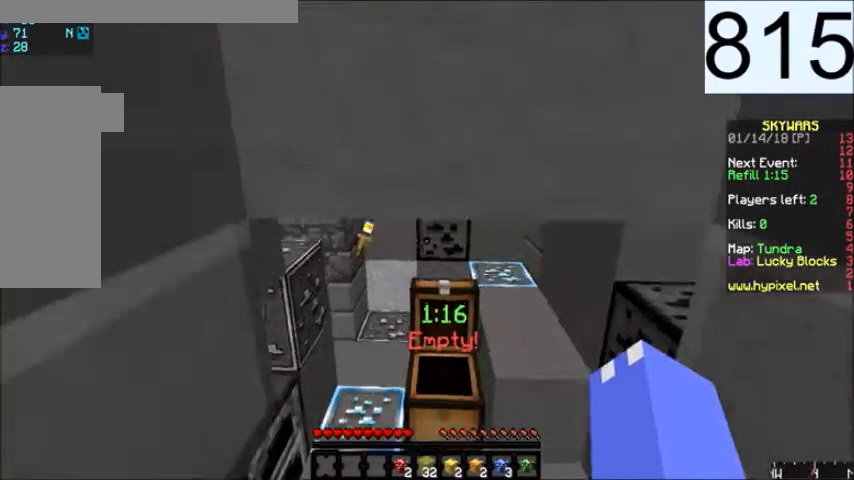
{"keys": ["a", "s"], "mouse": [], "events": [[401, "a", "down"]]}
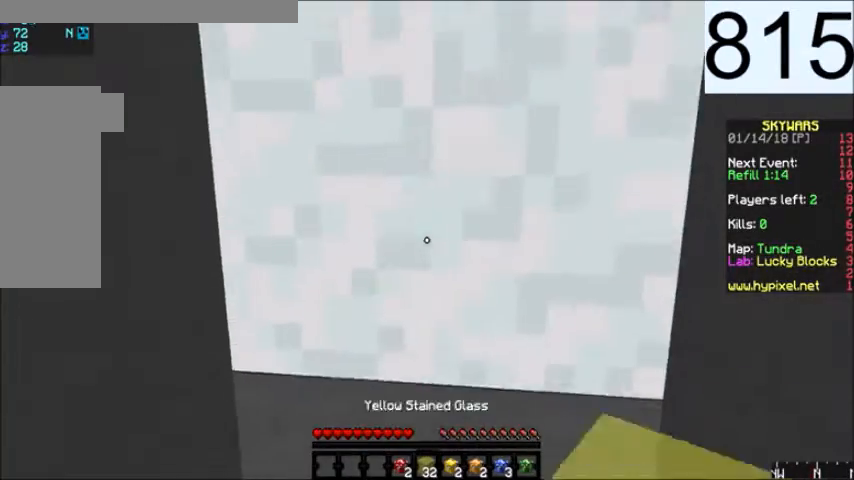
{"keys": ["a", "s"], "mouse": [], "events": []}
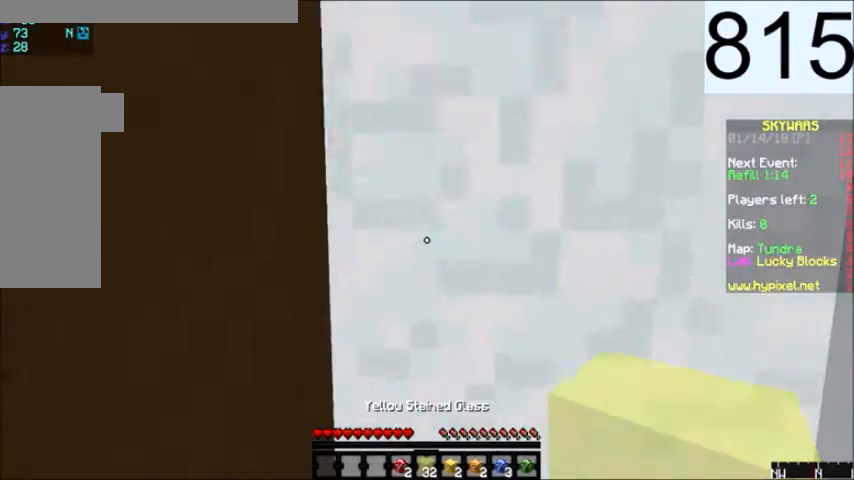
{"keys": ["a"], "mouse": [], "events": [[67, "s", "up"]]}
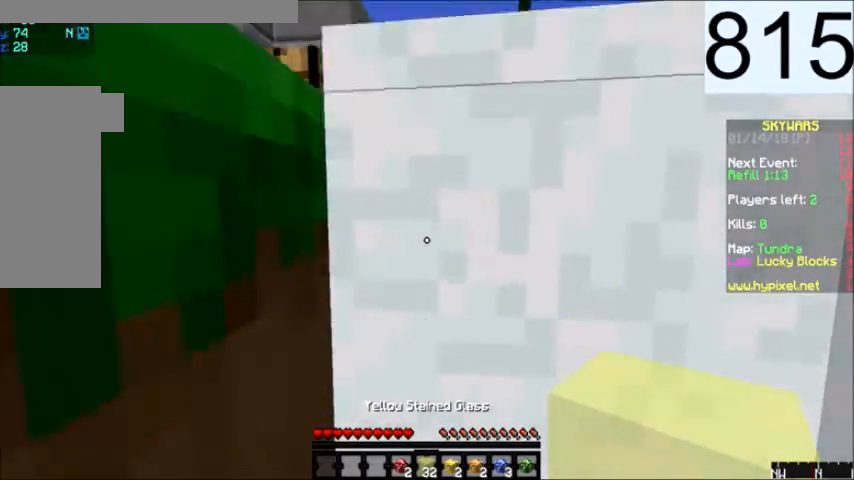
{"keys": ["a", "w"], "mouse": [], "events": [[400, "w", "down"]]}
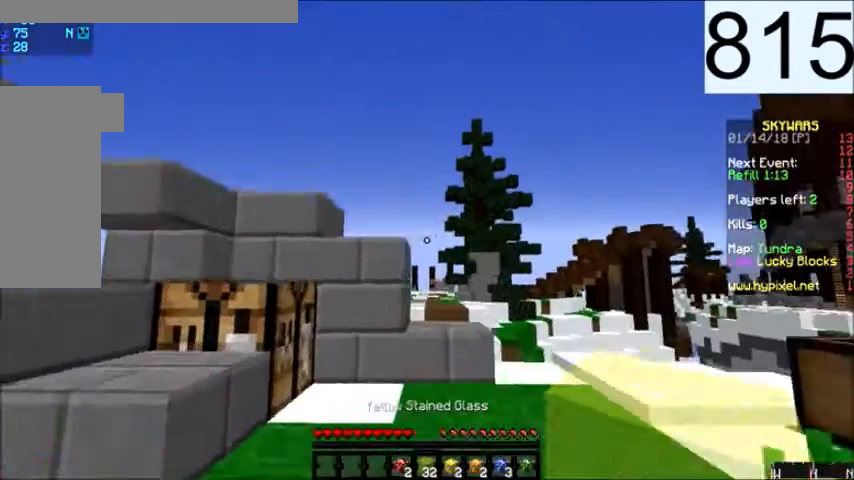
{"keys": ["w"], "mouse": [], "events": [[134, "a", "up"]]}
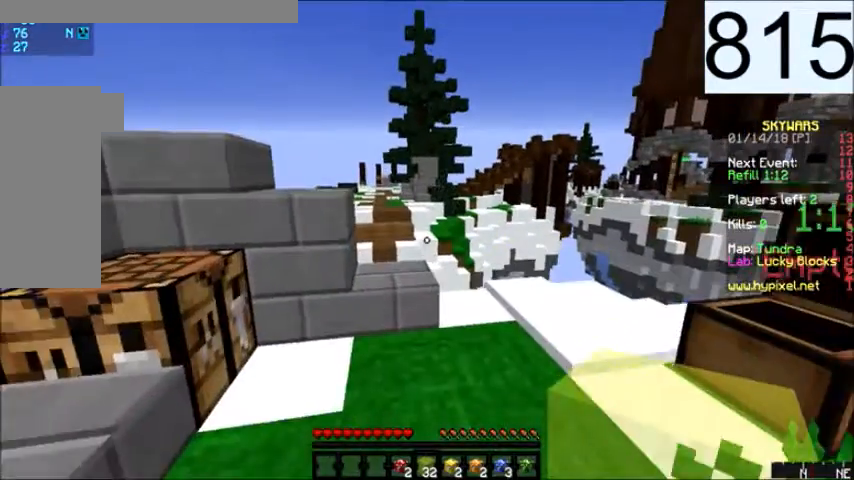
{"keys": ["w"], "mouse": [], "events": [[33, "d", "down"], [300, "d", "up"]]}
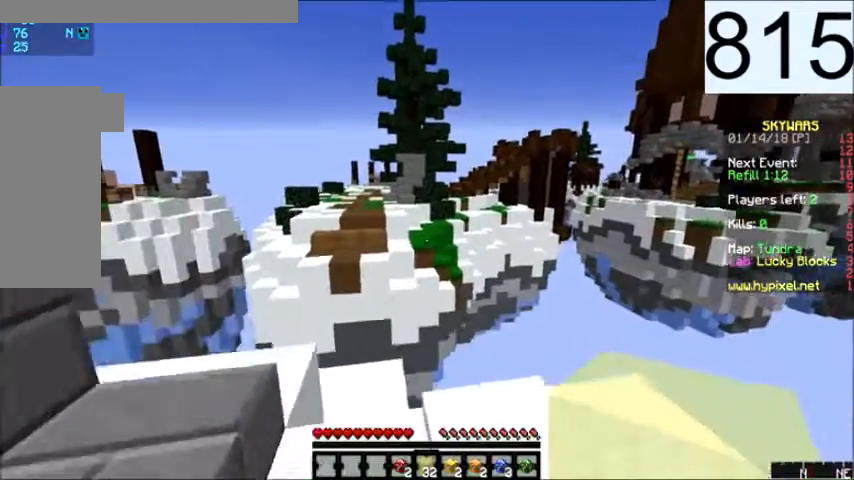
{"keys": ["d"], "mouse": [], "events": [[167, "mouse_left", "down"], [267, "d", "down"], [367, "mouse_left", "up"], [434, "w", "up"]]}
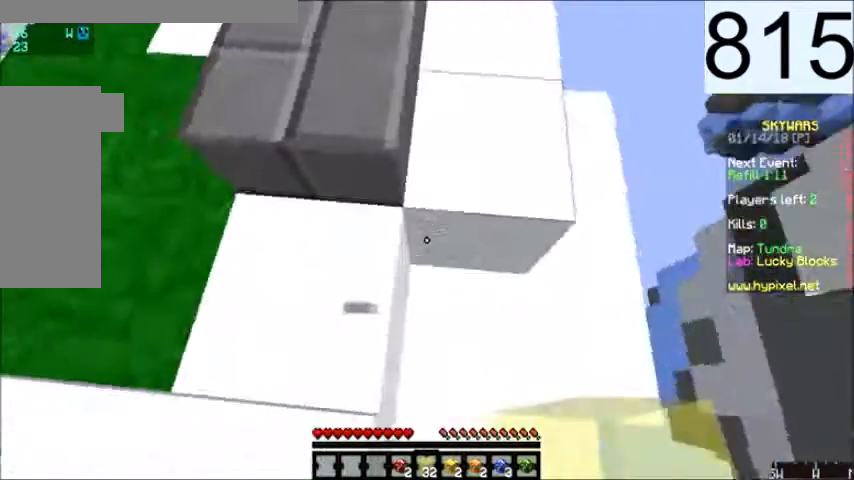
{"keys": ["d", "s"], "mouse": ["right"], "events": [[300, "mouse_right", "down"], [433, "s", "down"]]}
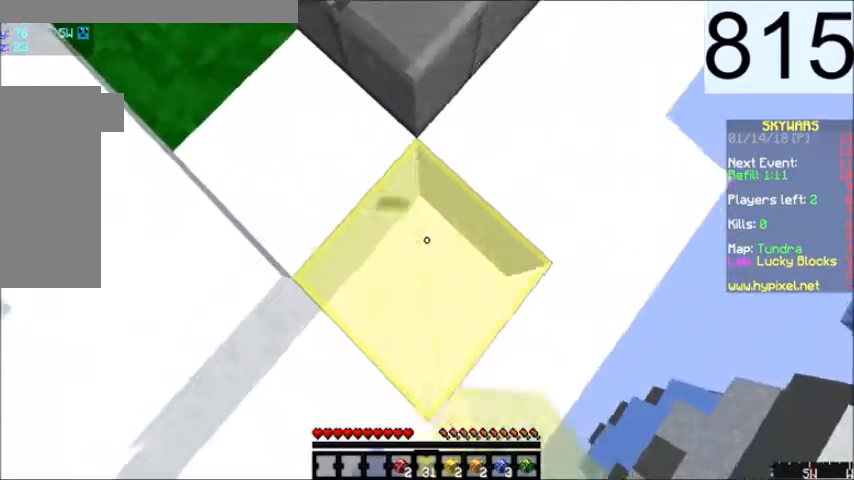
{"keys": ["d", "s"], "mouse": ["right"], "events": []}
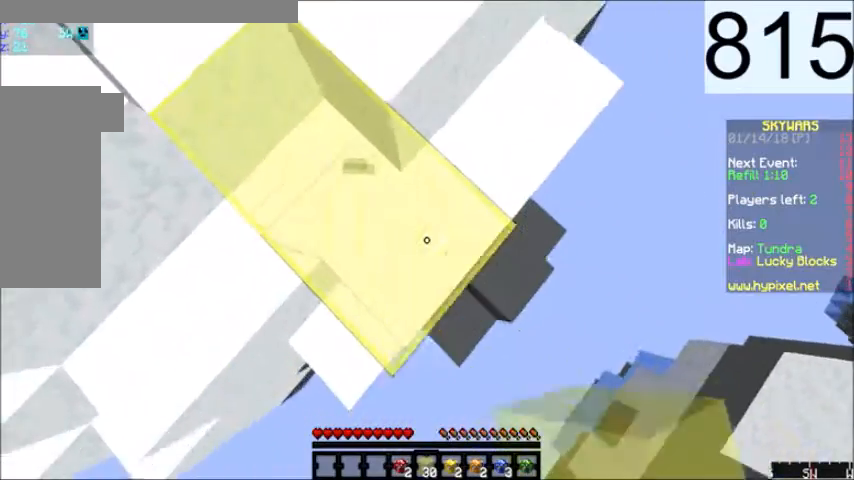
{"keys": ["d", "s"], "mouse": ["right"], "events": []}
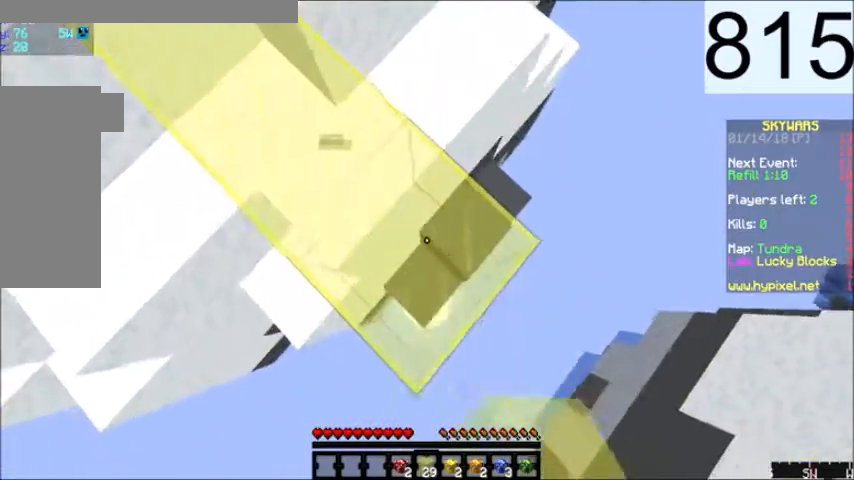
{"keys": ["d", "s"], "mouse": ["right"], "events": []}
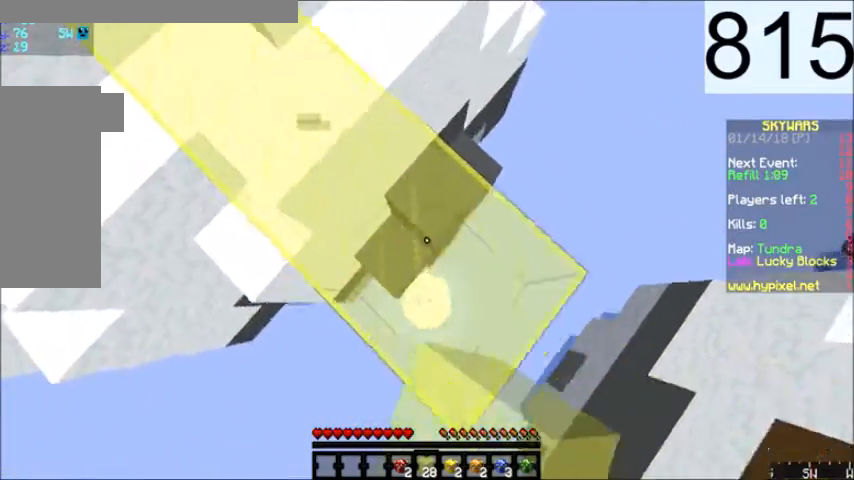
{"keys": ["w"], "mouse": [], "events": [[33, "mouse_right", "up"], [166, "a", "down"], [233, "d", "up"], [233, "s", "up"], [300, "a", "up"], [367, "w", "down"]]}
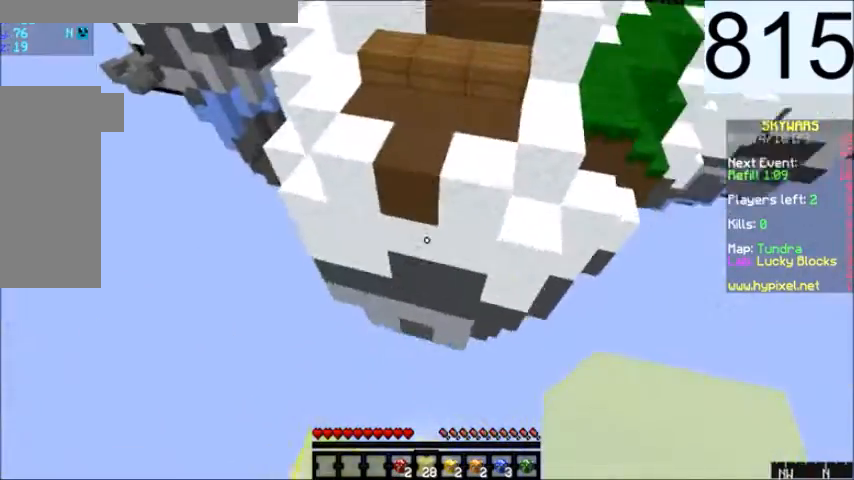
{"keys": ["w"], "mouse": [], "events": [[67, "space", "down"], [434, "space", "up"]]}
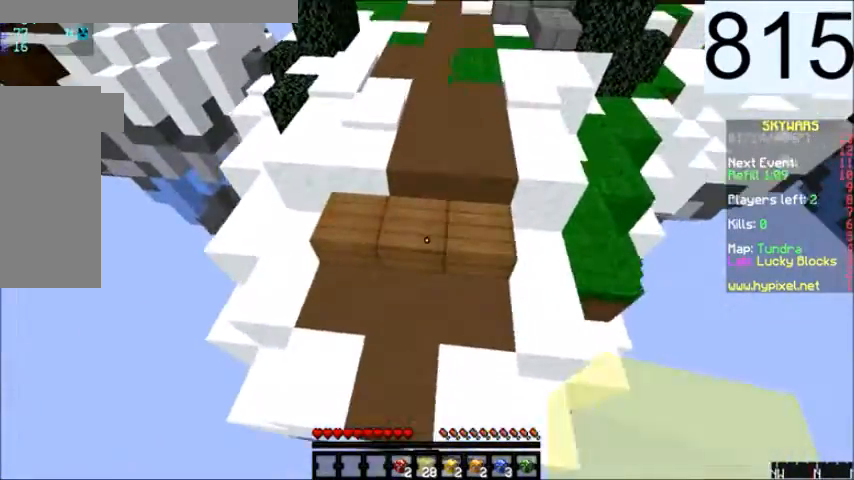
{"keys": ["a", "space", "w"], "mouse": [], "events": [[33, "space", "down"], [267, "a", "down"]]}
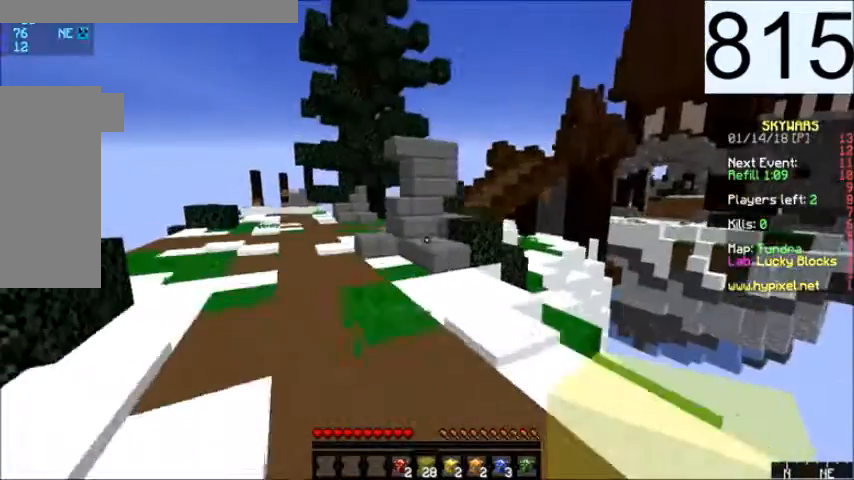
{"keys": ["a", "space", "w"], "mouse": [], "events": []}
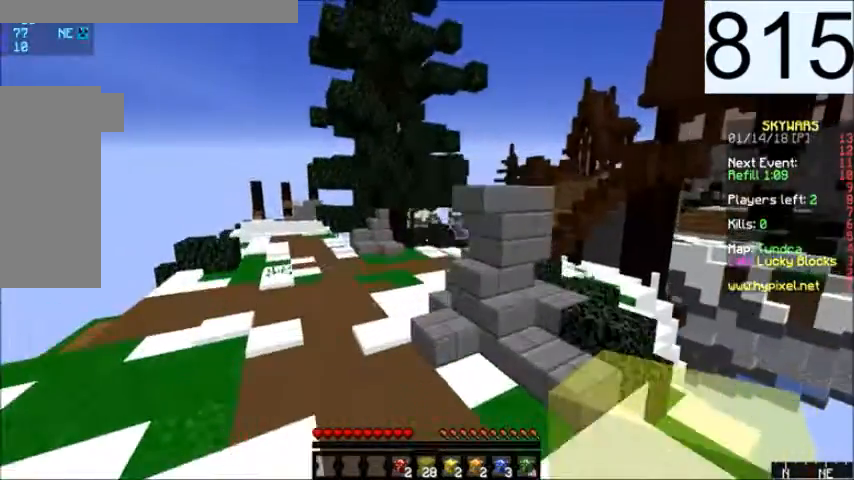
{"keys": ["space", "w"], "mouse": [], "events": [[267, "a", "up"]]}
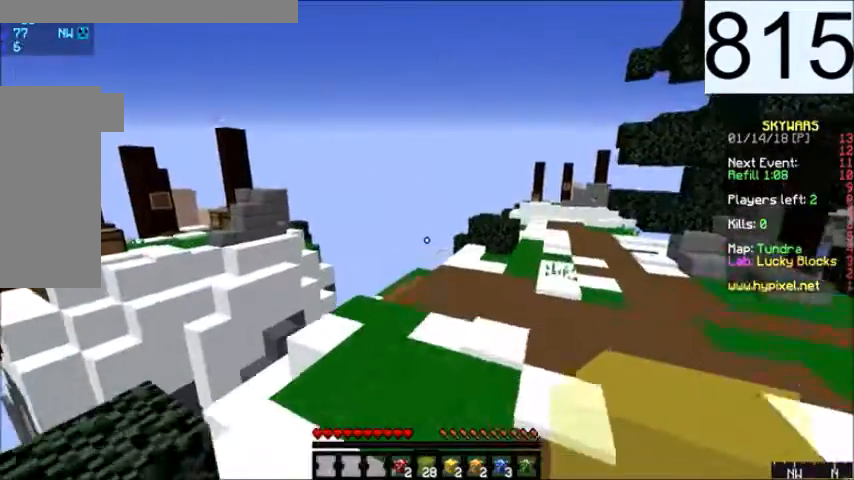
{"keys": ["d", "w"], "mouse": [], "events": [[100, "d", "down"], [334, "space", "up"]]}
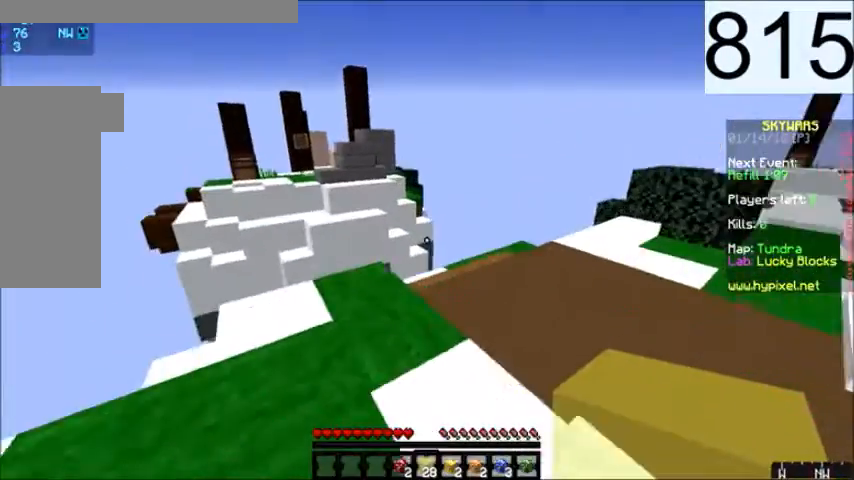
{"keys": ["w"], "mouse": [], "events": [[233, "d", "up"]]}
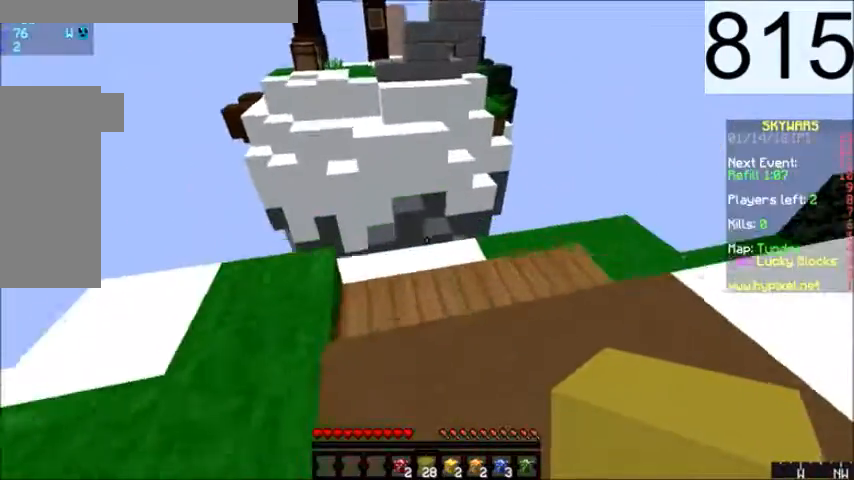
{"keys": ["w"], "mouse": [], "events": [[34, "w", "up"], [200, "s", "down"], [267, "mouse_right", "down"], [334, "mouse_right", "up"], [401, "s", "up"], [501, "w", "down"]]}
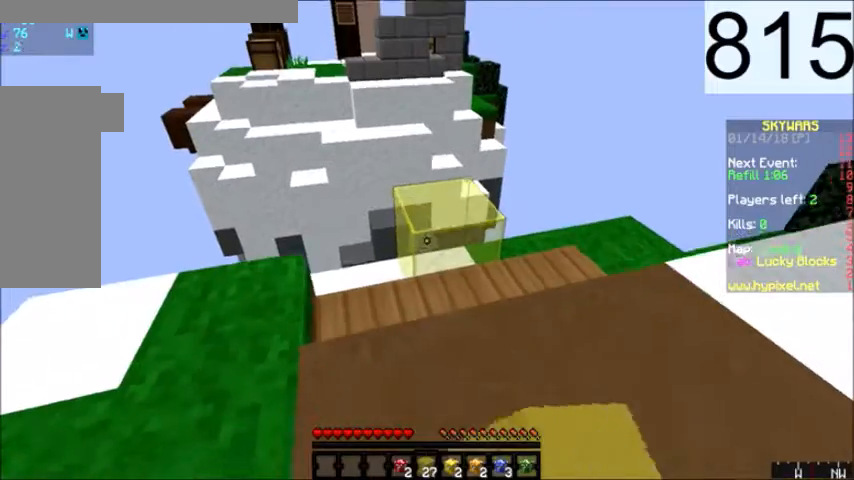
{"keys": ["d", "w"], "mouse": [], "events": [[200, "space", "down"], [367, "space", "up"], [400, "d", "down"]]}
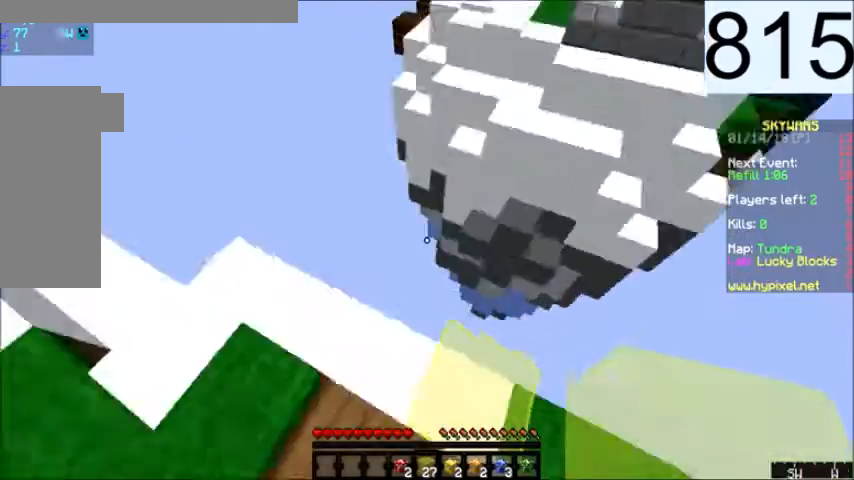
{"keys": ["d", "s"], "mouse": [], "events": [[67, "w", "up"], [167, "a", "down"], [334, "s", "down"], [501, "a", "up"]]}
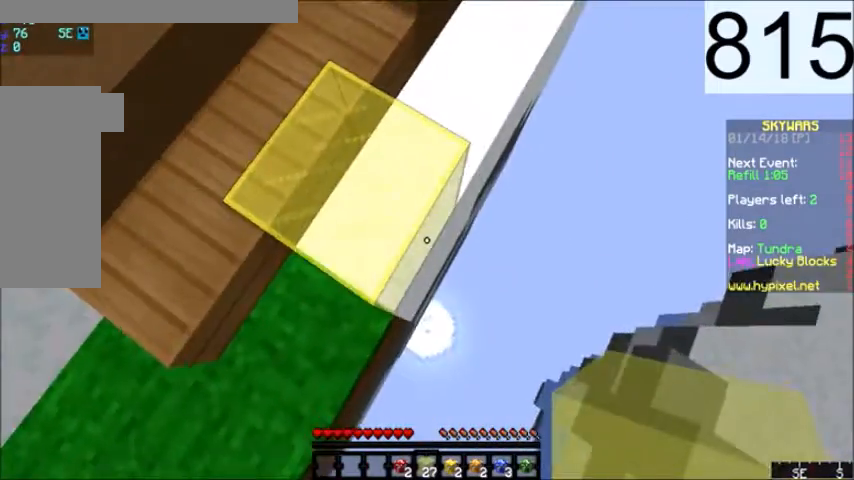
{"keys": ["d", "s"], "mouse": [], "events": [[233, "mouse_right", "down"], [233, "space", "down"], [300, "mouse_right", "up"], [433, "mouse_right", "down"], [433, "space", "up"], [467, "mouse_right", "up"]]}
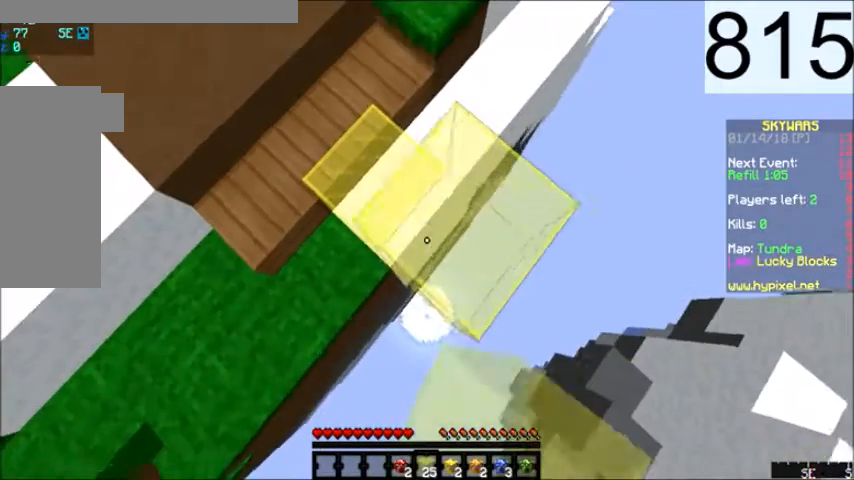
{"keys": ["d"], "mouse": ["right"], "events": [[34, "mouse_right", "down"], [167, "mouse_right", "up"], [267, "mouse_right", "down"], [300, "s", "up"]]}
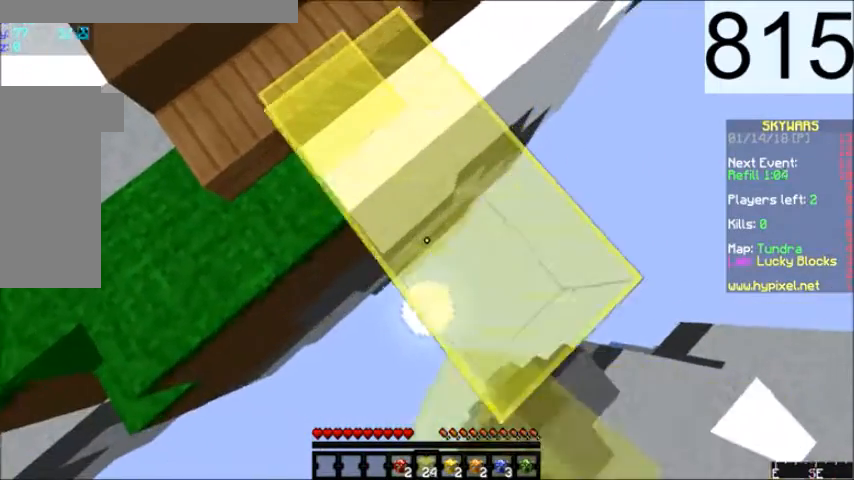
{"keys": ["d", "s"], "mouse": ["right"], "events": [[133, "s", "down"]]}
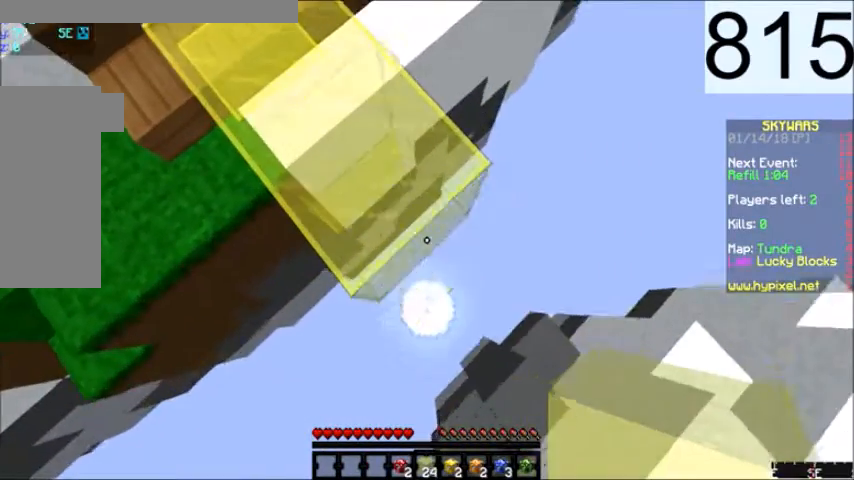
{"keys": ["d", "s"], "mouse": ["right"], "events": []}
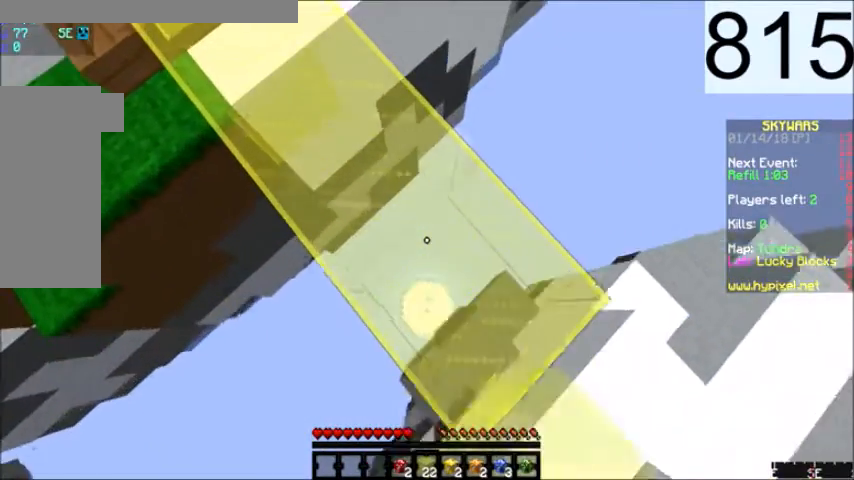
{"keys": ["space", "w"], "mouse": [], "events": [[267, "mouse_right", "up"], [267, "s", "up"], [300, "d", "up"], [333, "w", "down"], [500, "space", "down"]]}
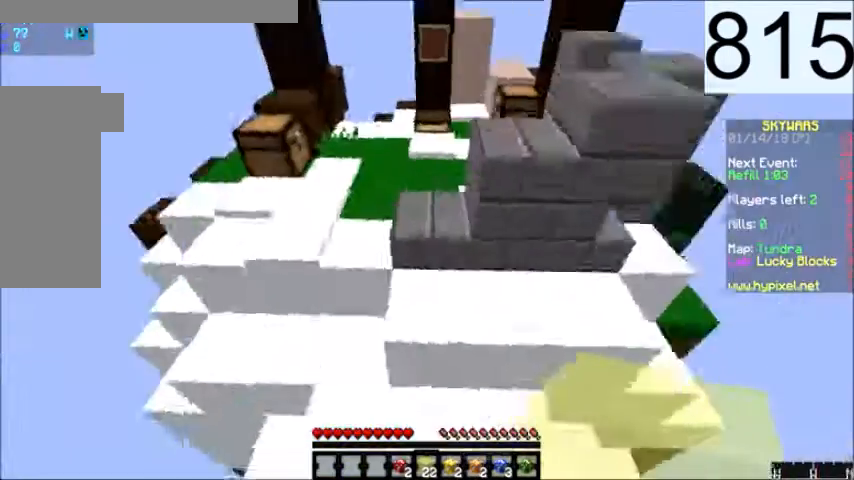
{"keys": ["a", "w"], "mouse": [], "events": [[334, "a", "down"], [434, "space", "up"]]}